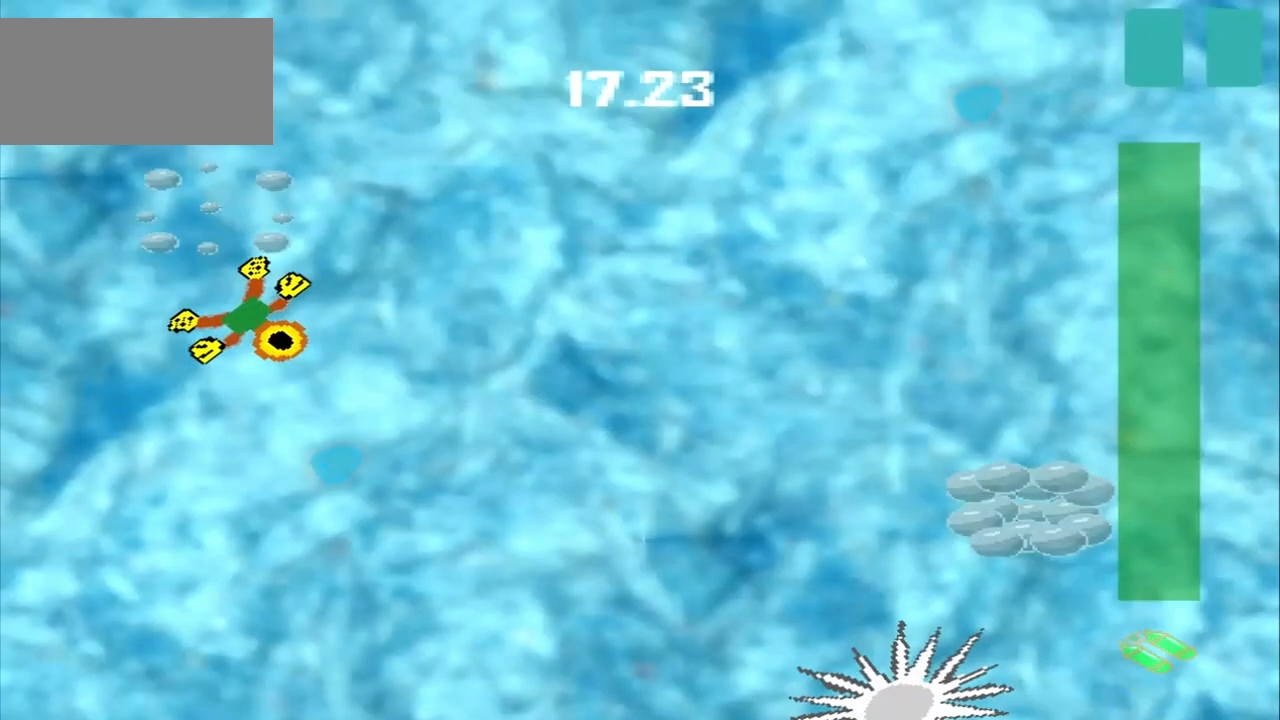
Gameplay with a controller (PlayStation layout); each line is a JSON object with the inputs held at the frame after it (dt_ms = milliseconds from this image to that frame). "events" lists button and stick changes between this image and that frame as [ms after this image, input, new state], when the widget could be followed in between. Not read: L2 L3 R2 R3 right_stick.
{"dt_ms": 500, "buttons": [], "left_stick": "down-right", "events": []}
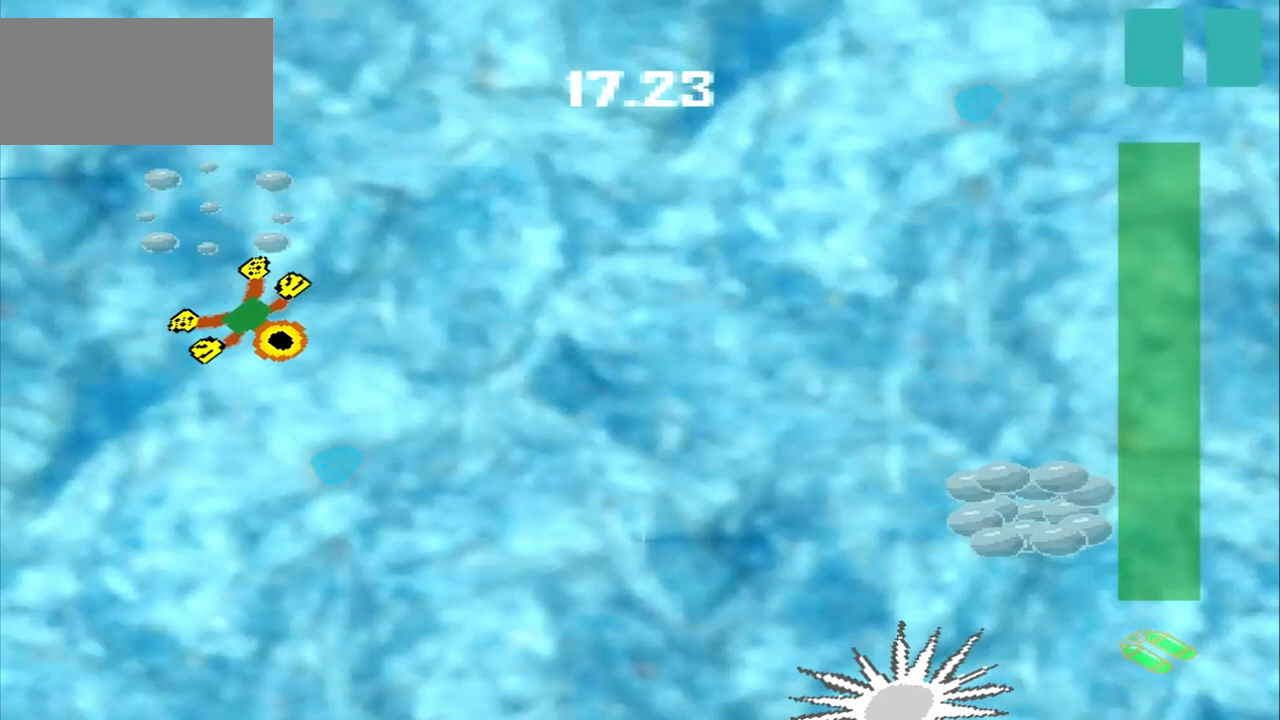
{"dt_ms": 500, "buttons": [], "left_stick": "down-right", "events": []}
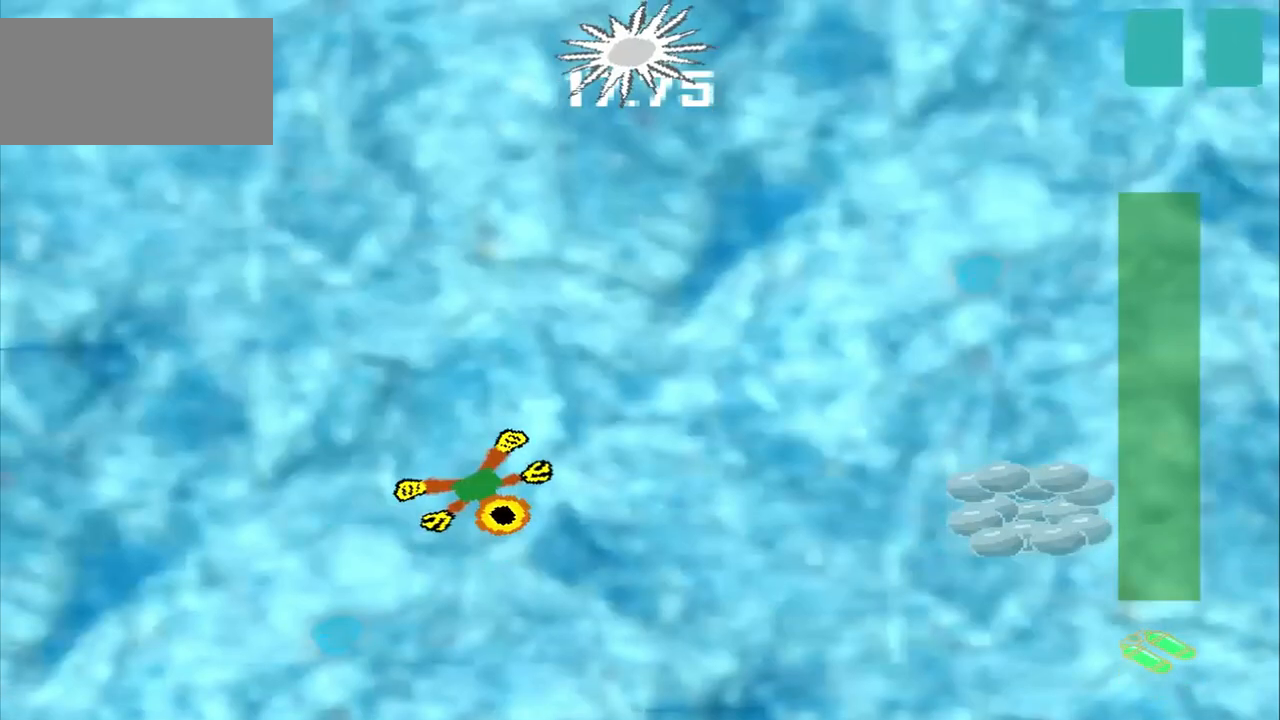
{"dt_ms": 500, "buttons": [], "left_stick": "right", "events": [[83, "left_stick", "right"]]}
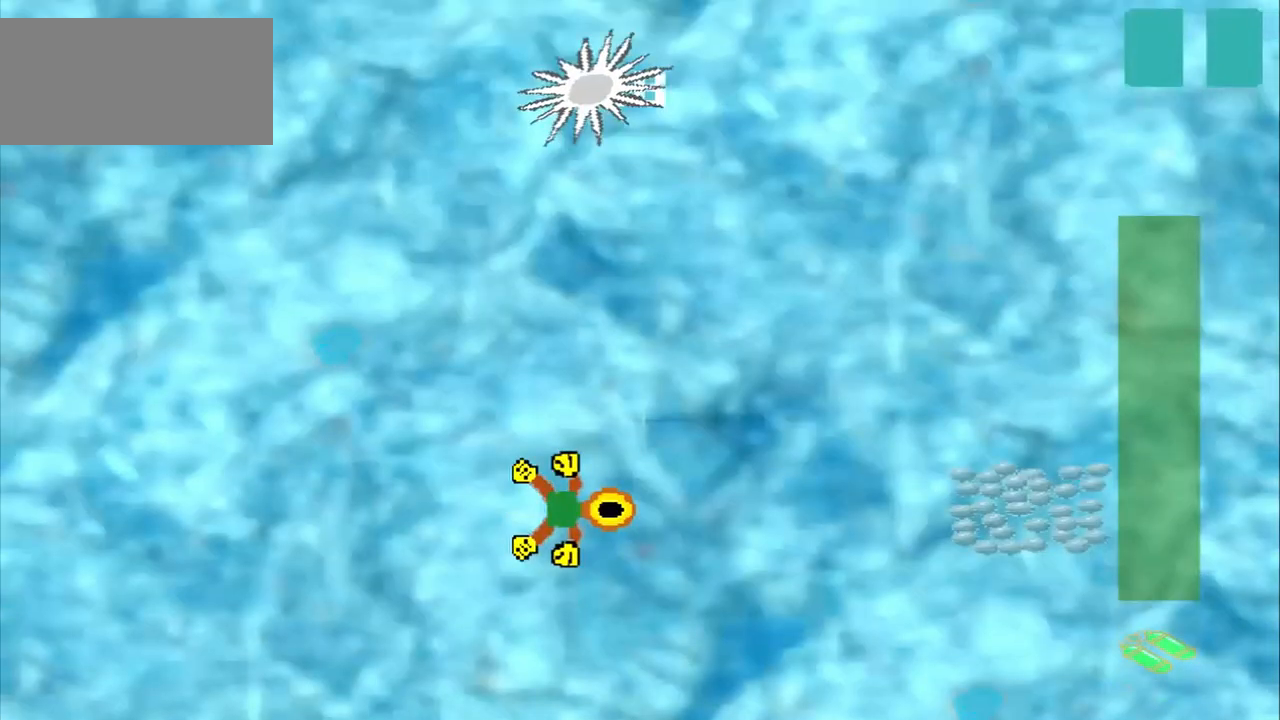
{"dt_ms": 500, "buttons": [], "left_stick": "right", "events": []}
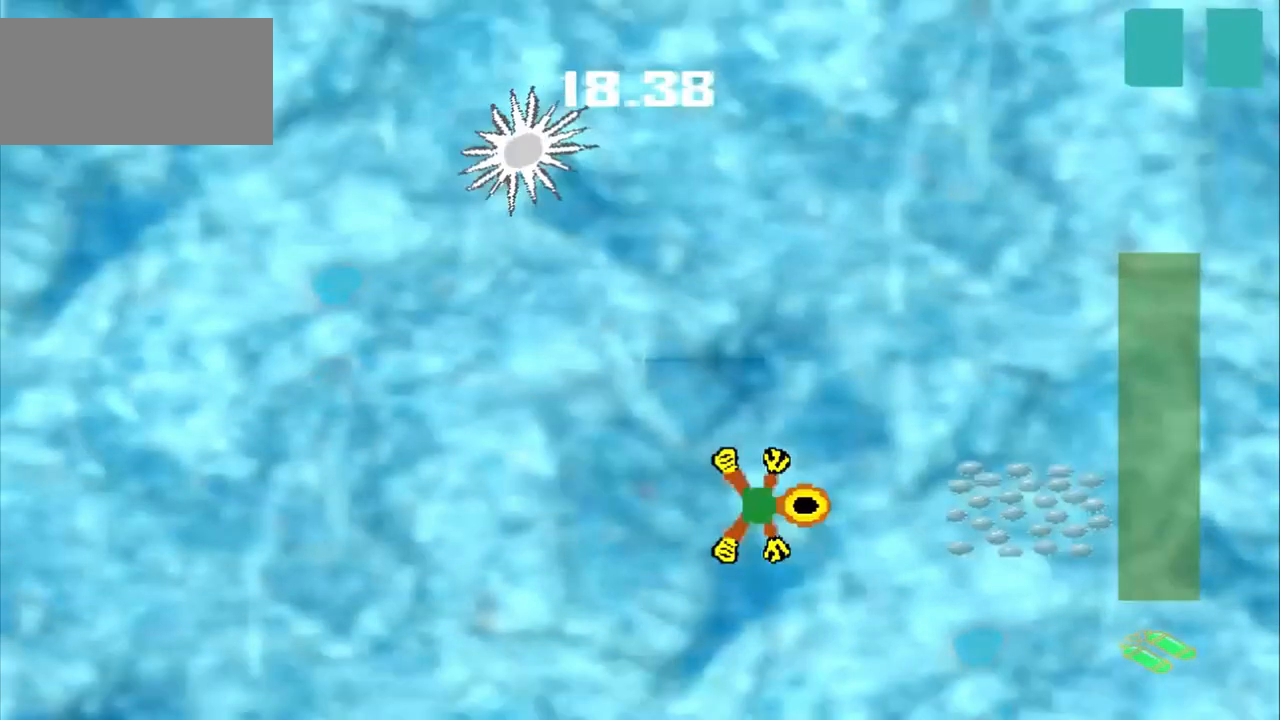
{"dt_ms": 500, "buttons": [], "left_stick": "center", "events": [[167, "CROSS", "down"], [292, "CROSS", "up"], [458, "left_stick", "center"]]}
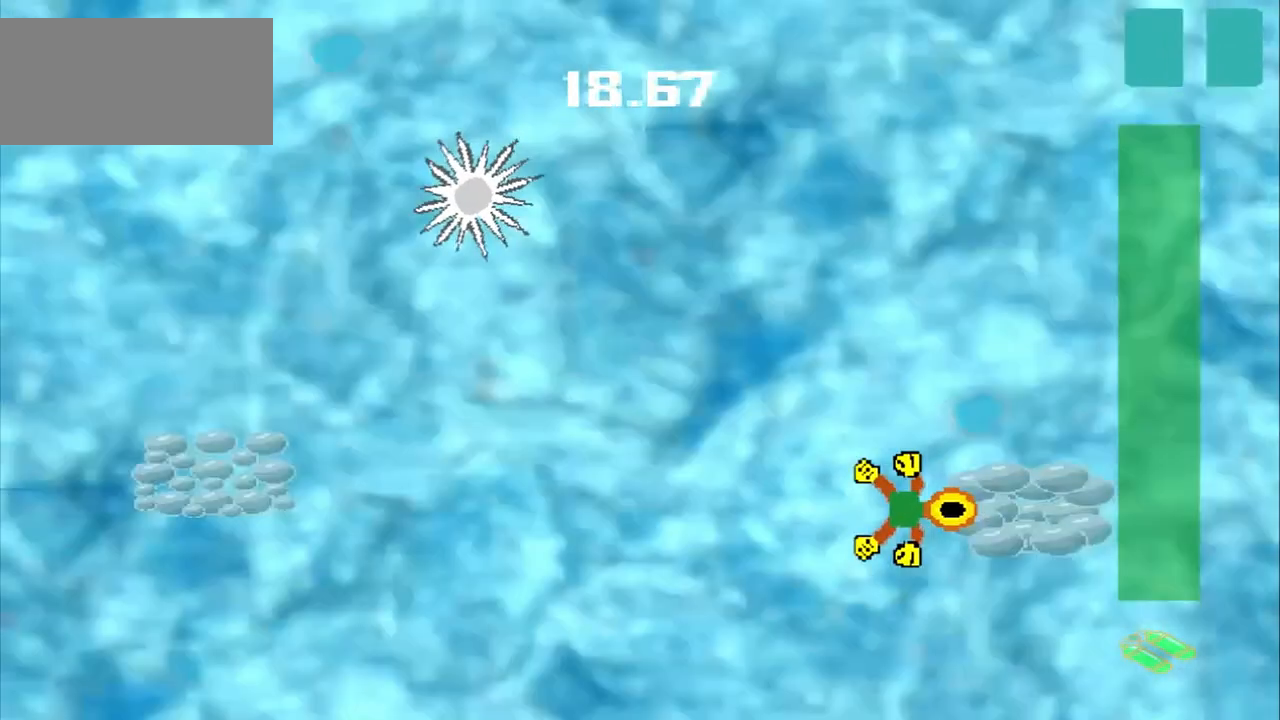
{"dt_ms": 500, "buttons": [], "left_stick": "up-left", "events": [[250, "left_stick", "up-left"]]}
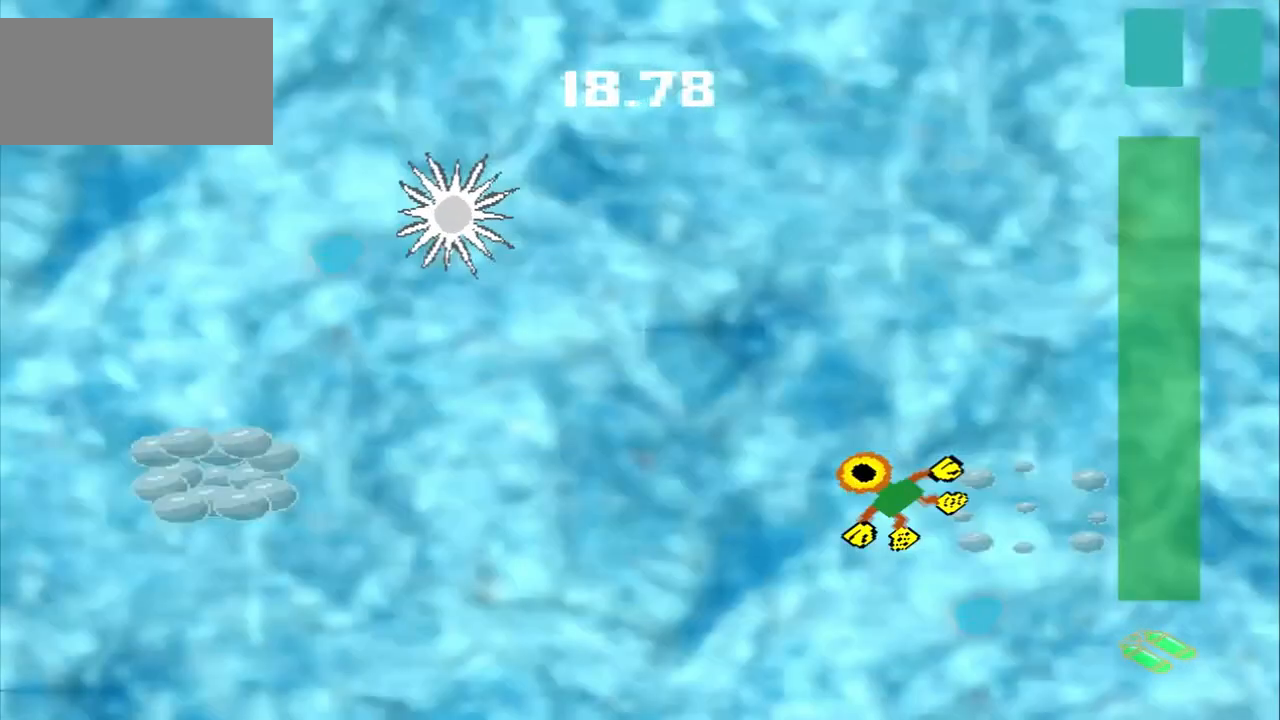
{"dt_ms": 500, "buttons": [], "left_stick": "left", "events": [[83, "left_stick", "left"]]}
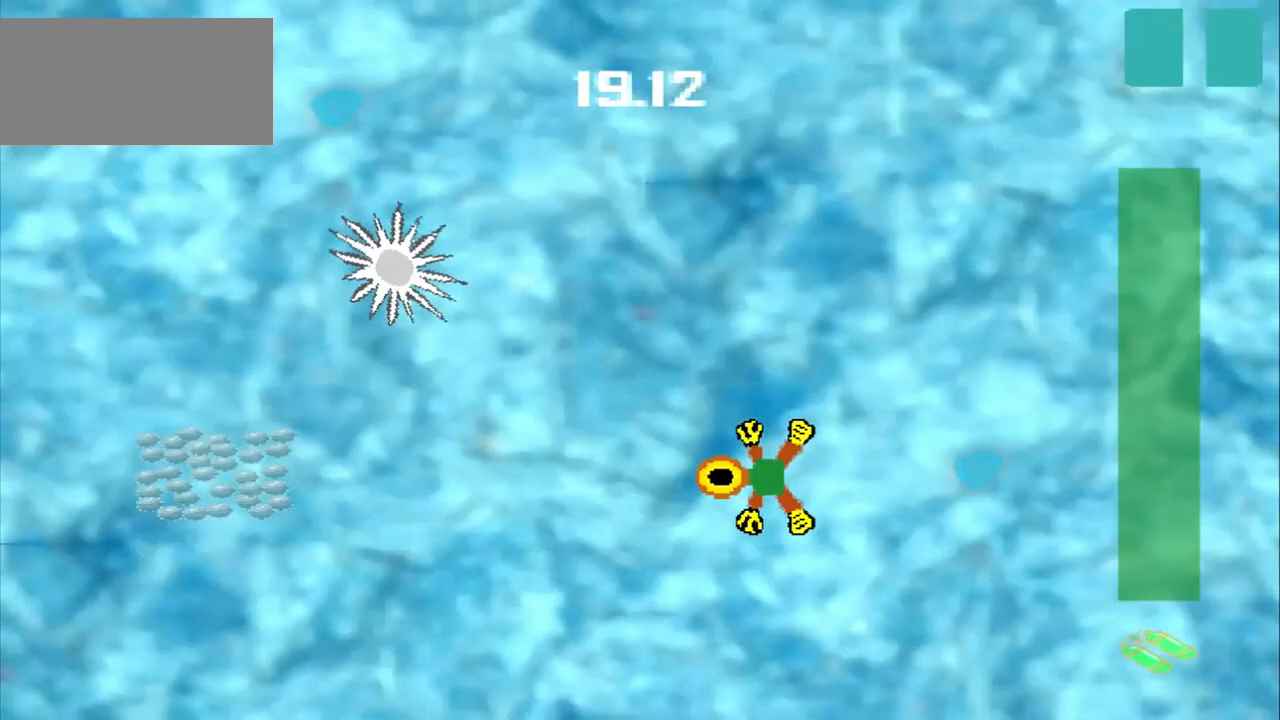
{"dt_ms": 500, "buttons": [], "left_stick": "left", "events": []}
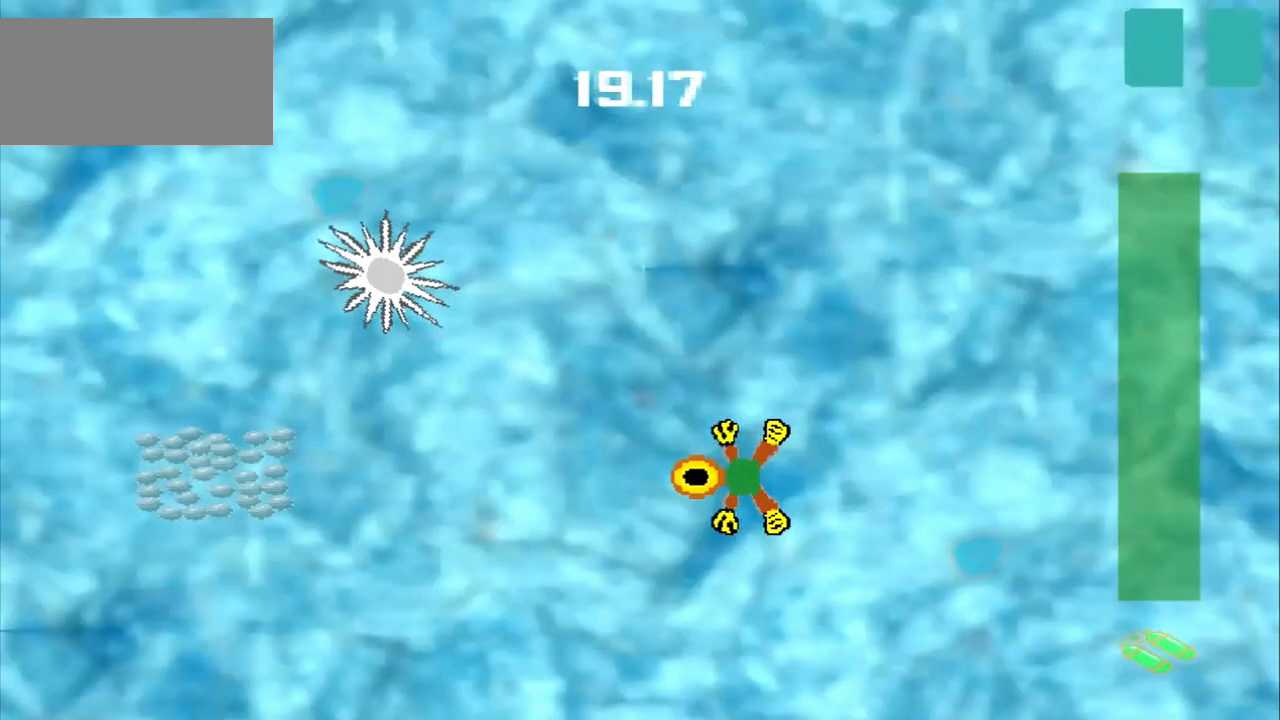
{"dt_ms": 500, "buttons": [], "left_stick": "down-left", "events": [[250, "left_stick", "down-left"]]}
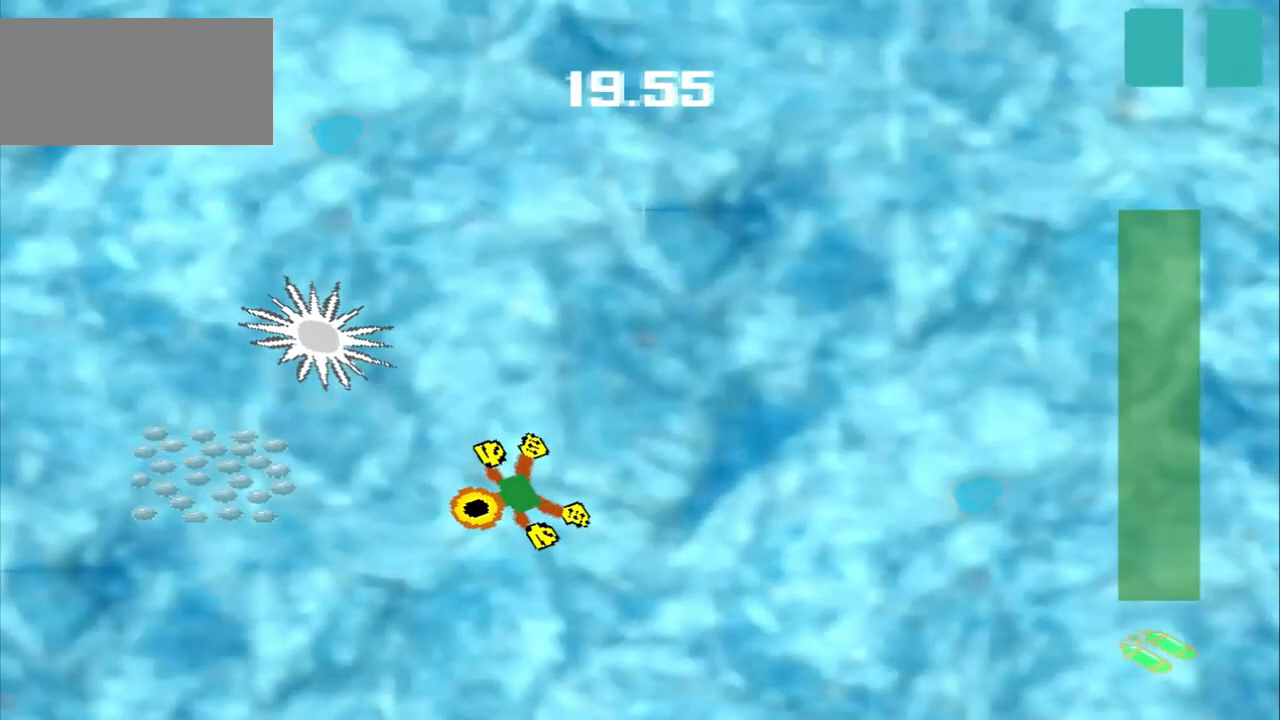
{"dt_ms": 500, "buttons": [], "left_stick": "down-left", "events": []}
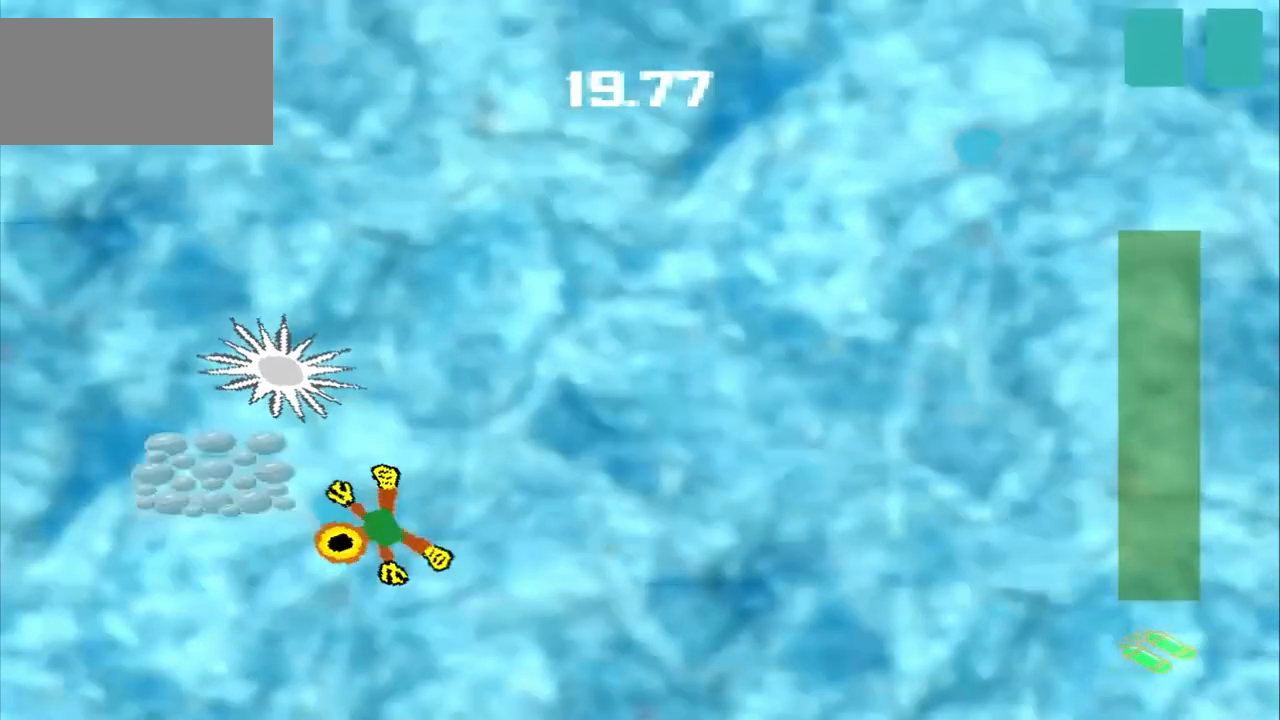
{"dt_ms": 500, "buttons": [], "left_stick": "down-left", "events": []}
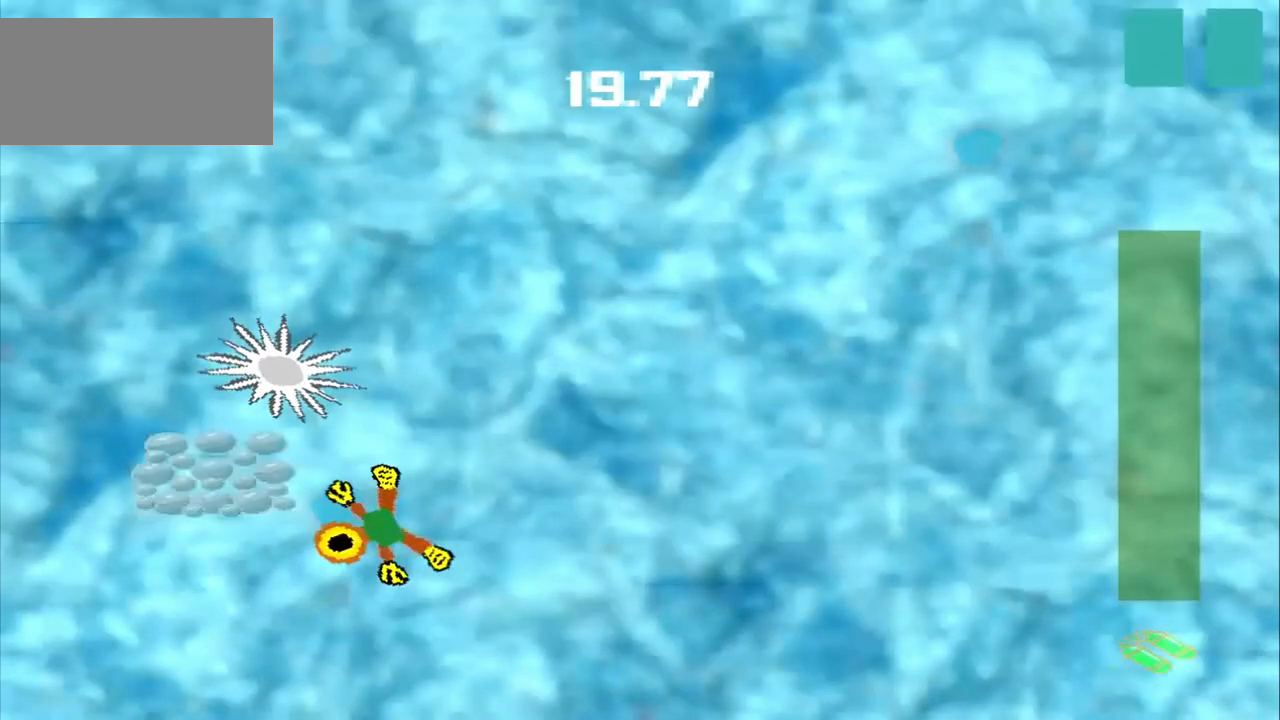
{"dt_ms": 1000, "buttons": [], "left_stick": "down-left"}
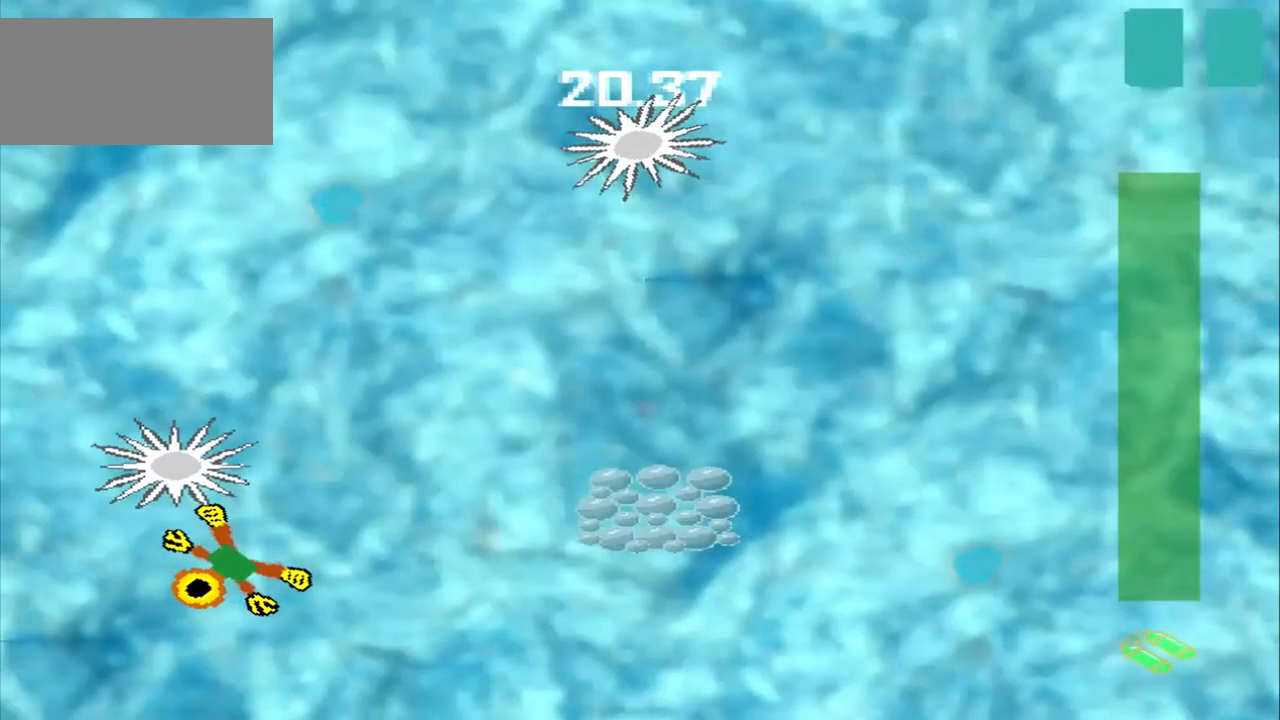
{"dt_ms": 500, "buttons": [], "left_stick": "down-left", "events": []}
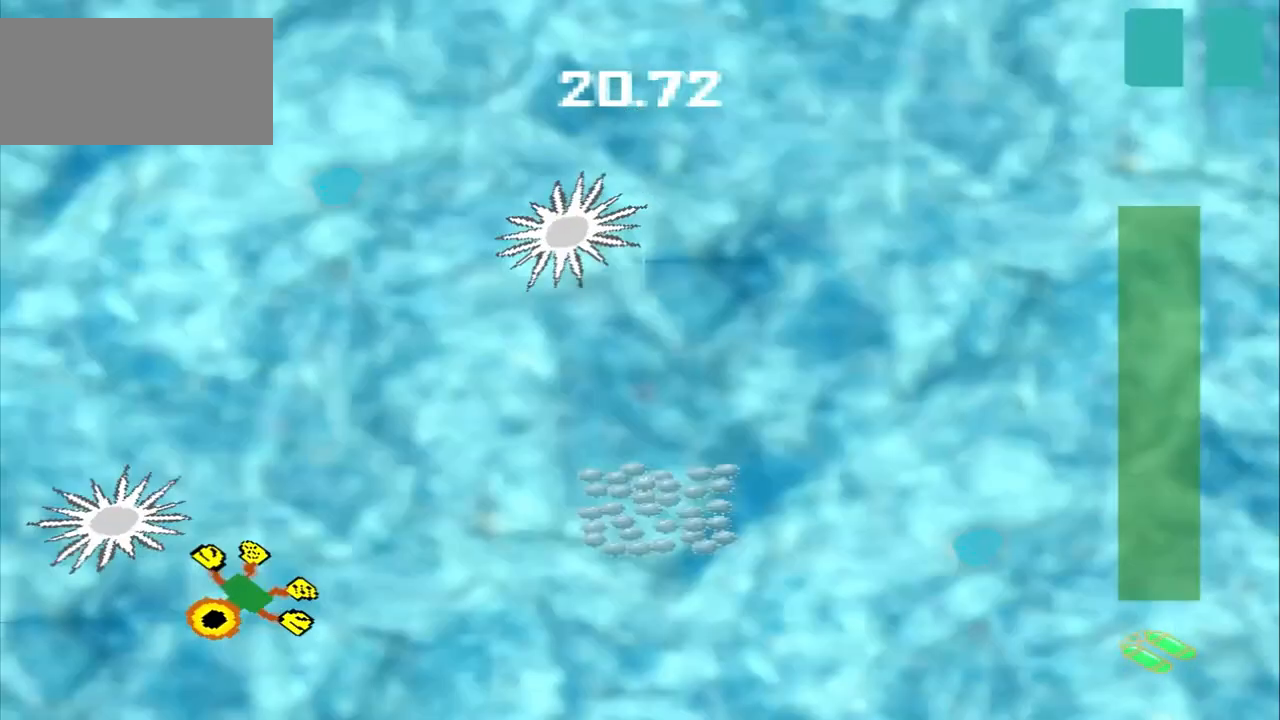
{"dt_ms": 500, "buttons": [], "left_stick": "right"}
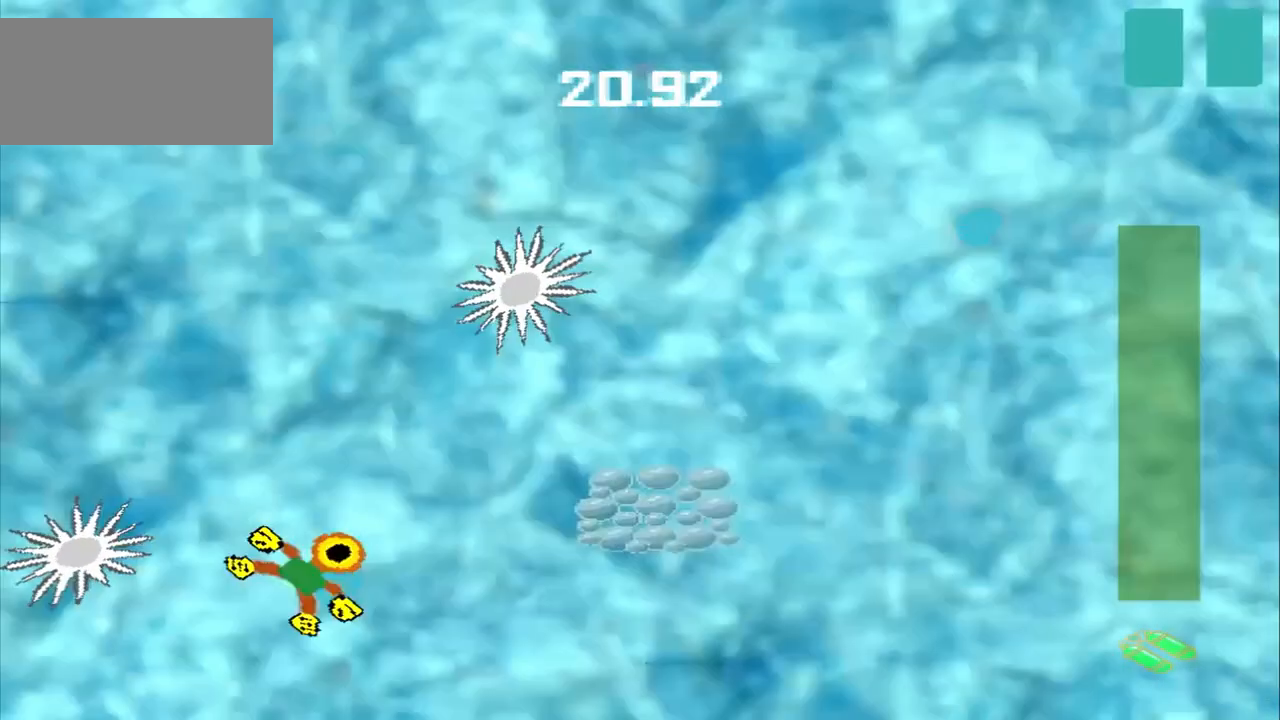
{"dt_ms": 500, "buttons": [], "left_stick": "right", "events": []}
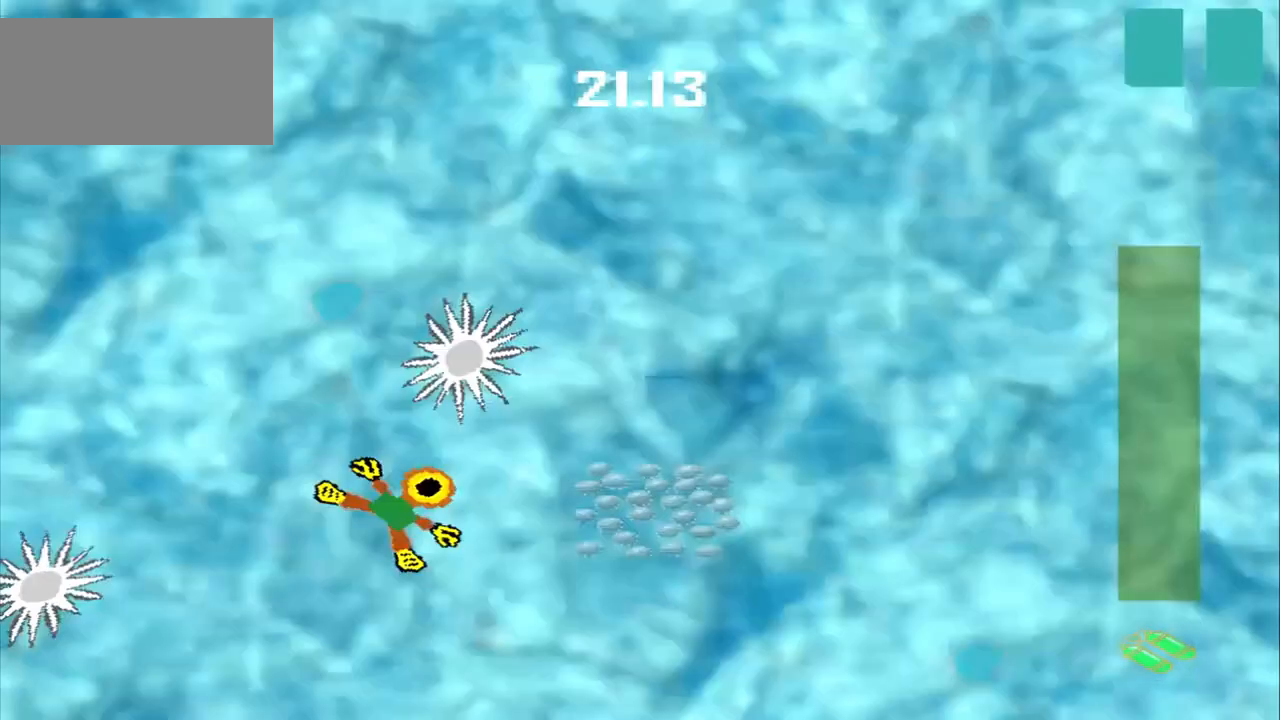
{"dt_ms": 500, "buttons": [], "left_stick": "down-left", "events": [[83, "left_stick", "down-right"], [375, "left_stick", "down-left"]]}
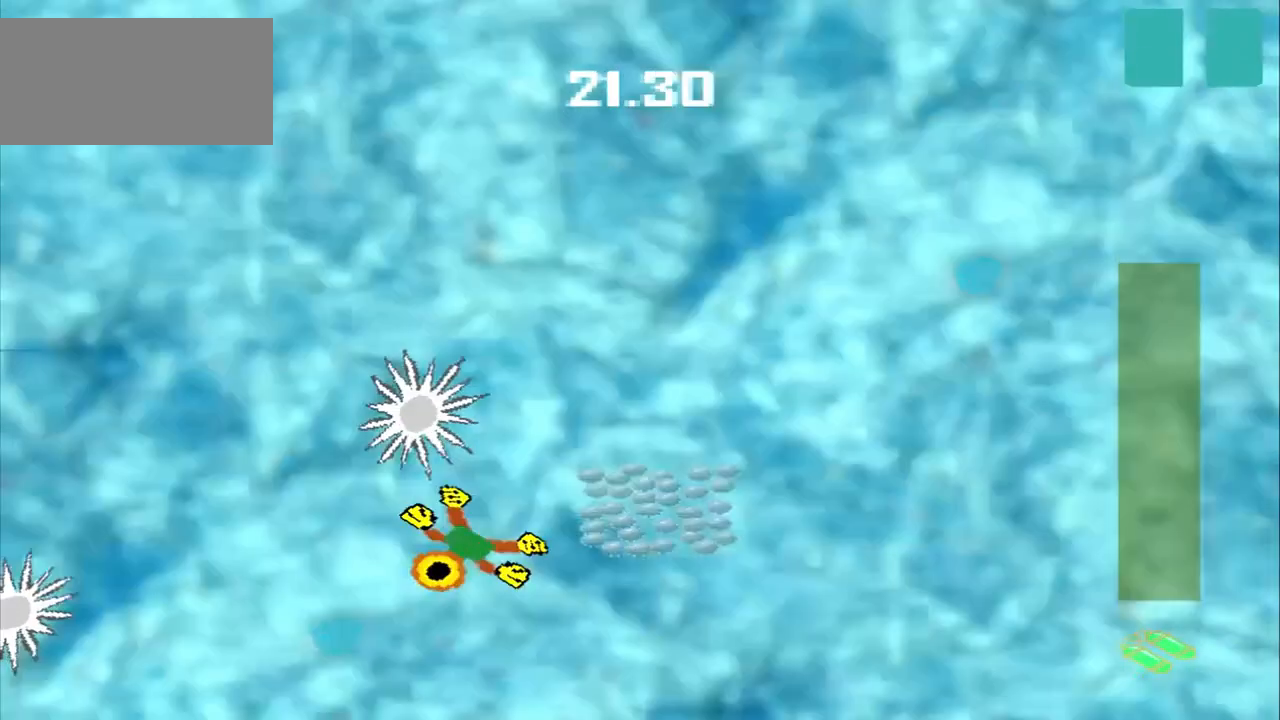
{"dt_ms": 500, "buttons": ["CROSS"], "left_stick": "center", "events": [[500, "CROSS", "down"], [500, "left_stick", "center"]]}
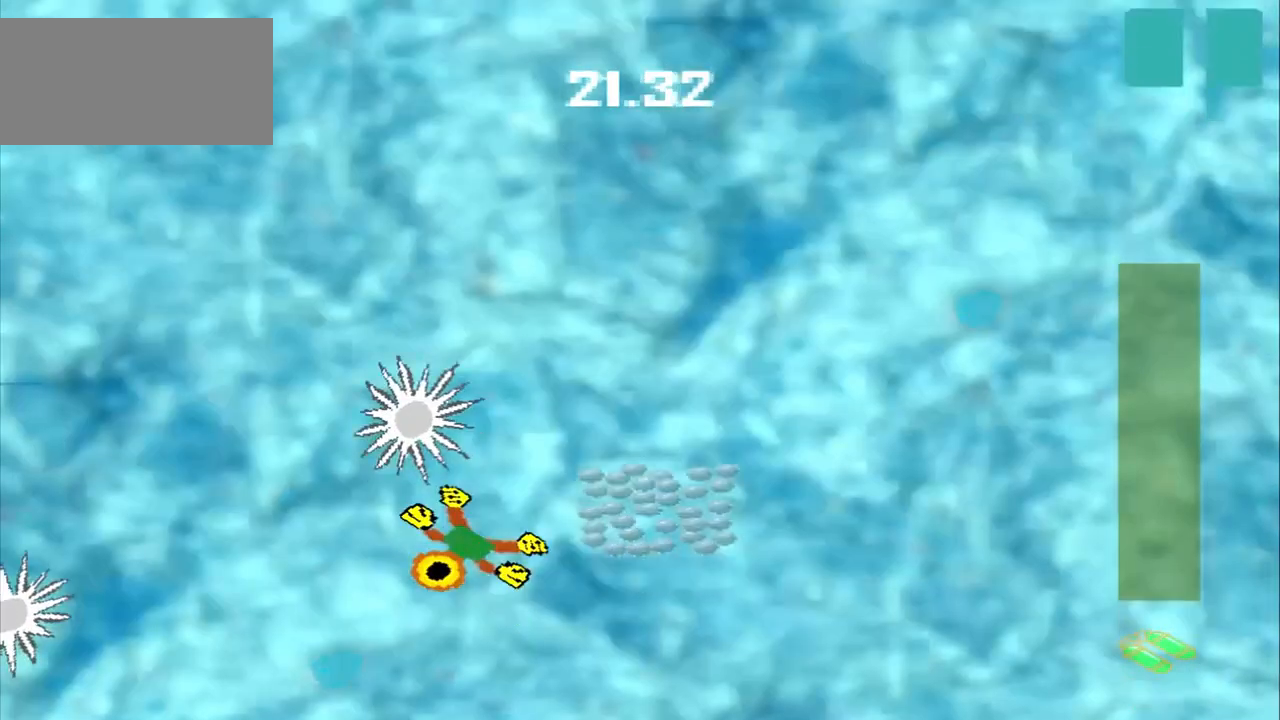
{"dt_ms": 500, "buttons": [], "left_stick": "center", "events": [[375, "CROSS", "up"]]}
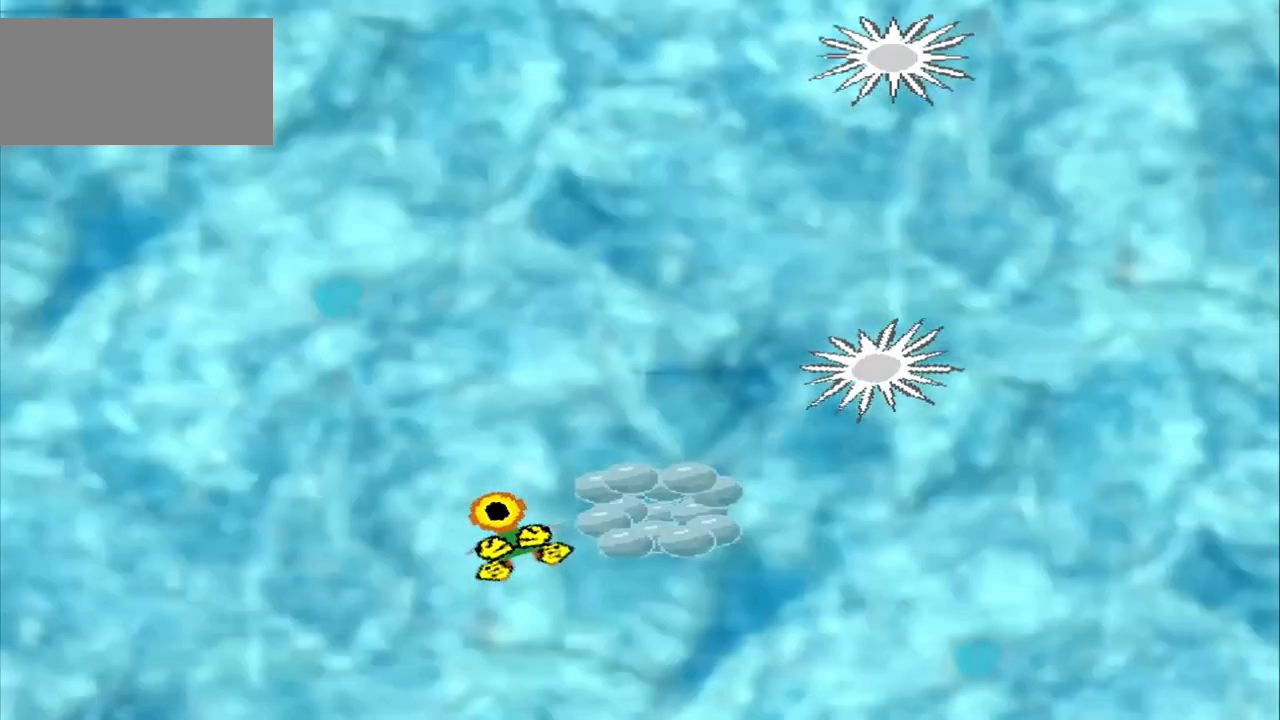
{"dt_ms": 500, "buttons": [], "left_stick": "center"}
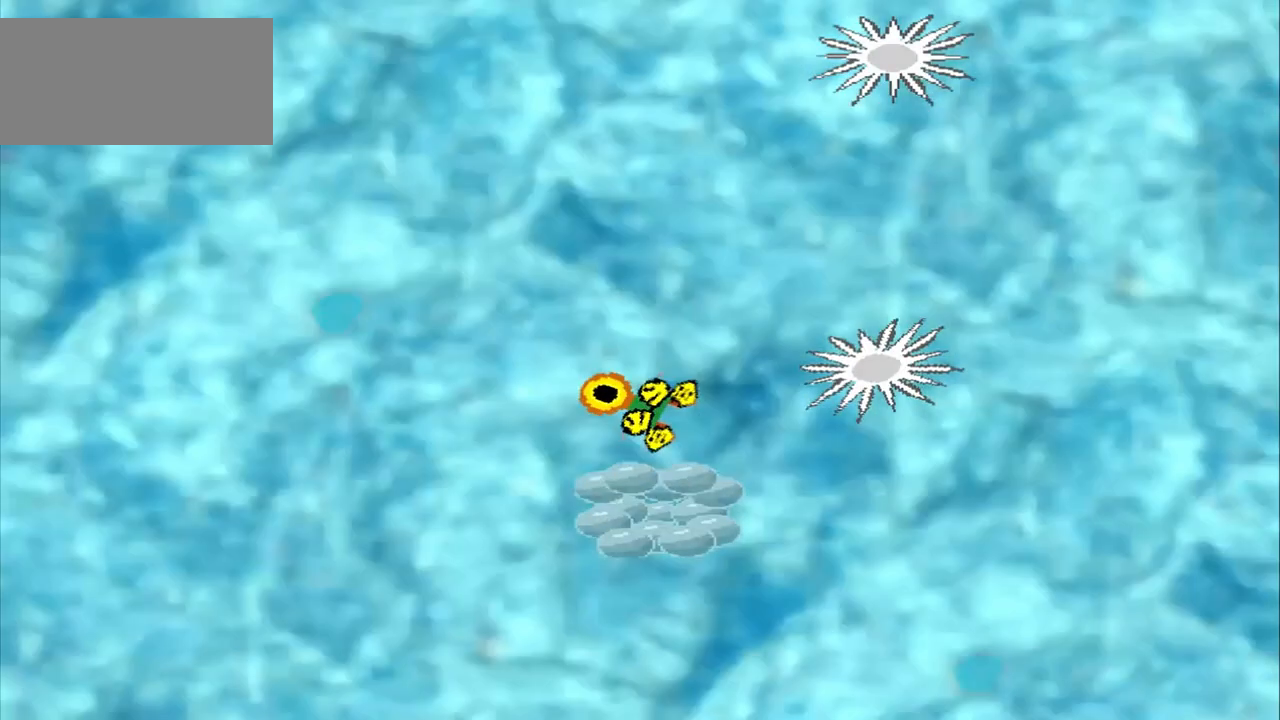
{"dt_ms": 500, "buttons": [], "left_stick": "center", "events": [[375, "CROSS", "down"], [500, "CROSS", "up"]]}
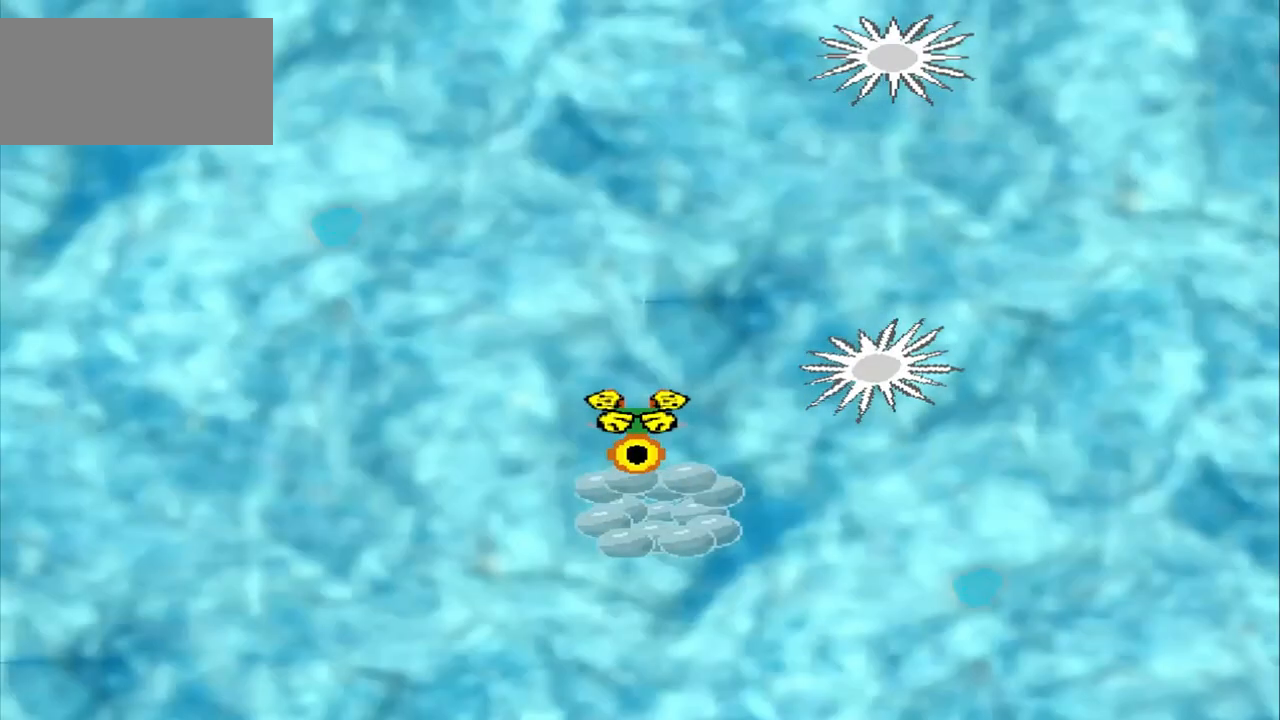
{"dt_ms": 500, "buttons": [], "left_stick": "center", "events": [[375, "CROSS", "down"], [500, "CROSS", "up"]]}
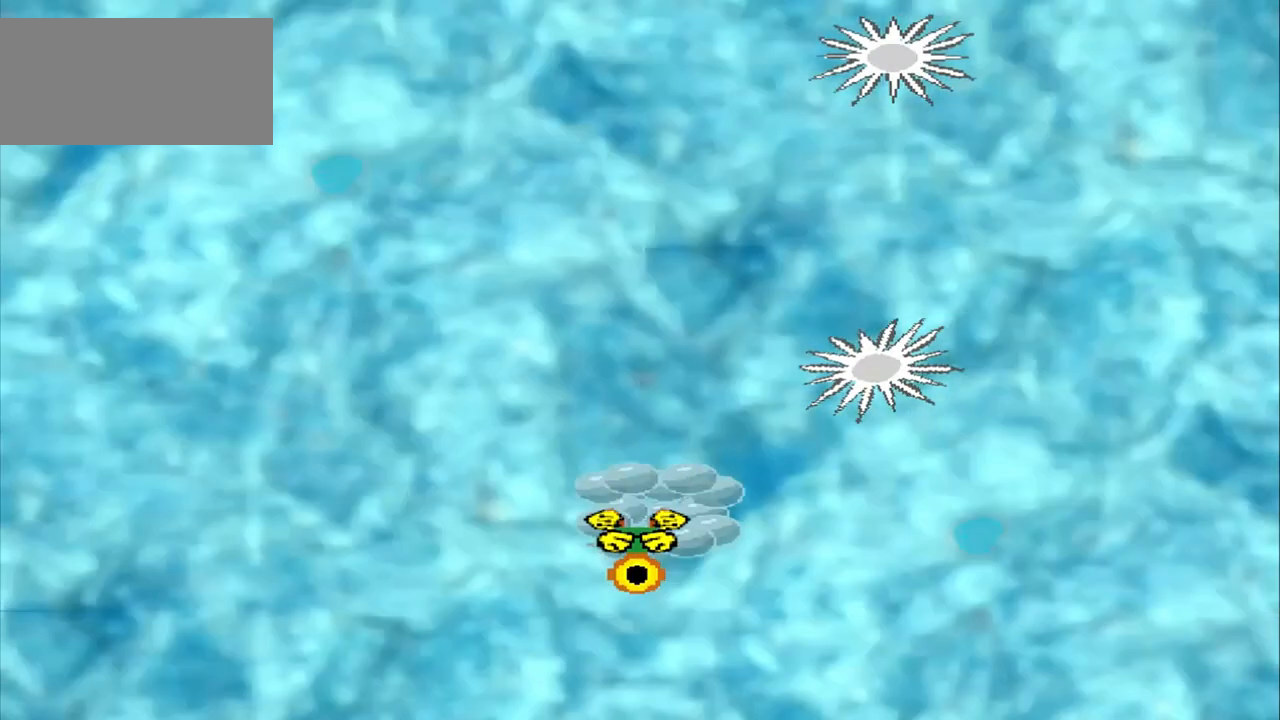
{"dt_ms": 500, "buttons": [], "left_stick": "center", "events": []}
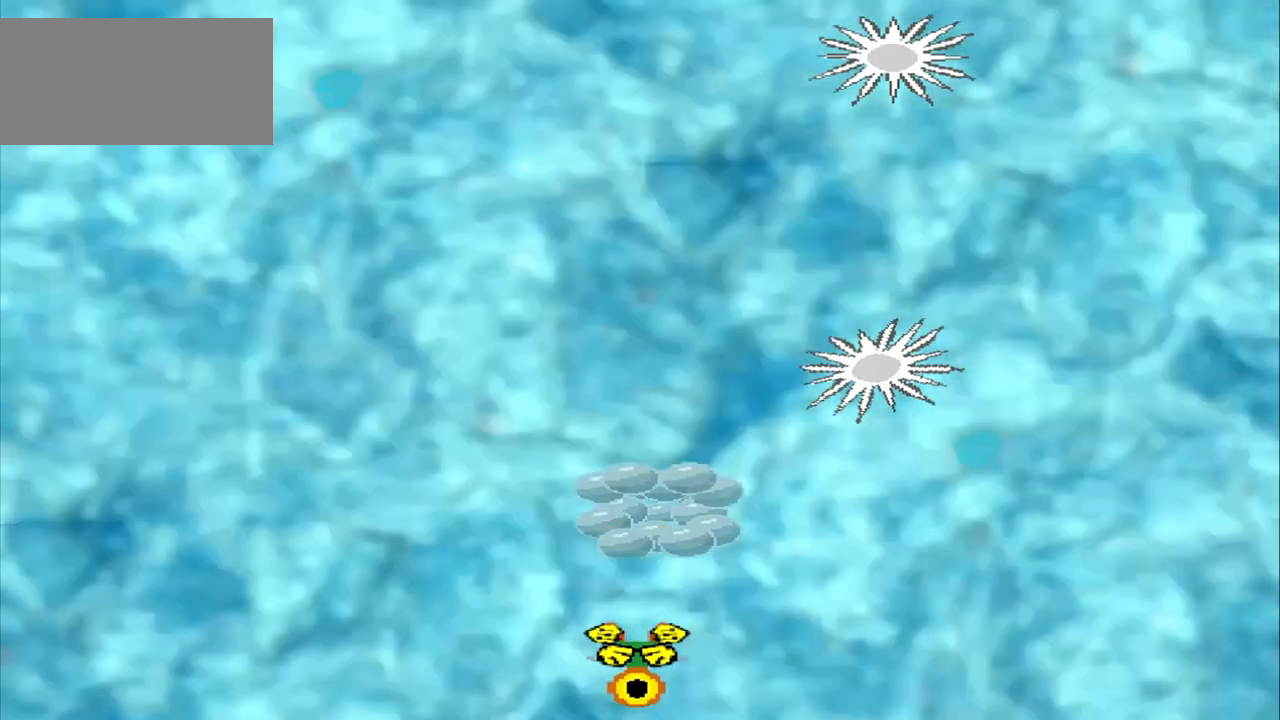
{"dt_ms": 500, "buttons": [], "left_stick": "center", "events": []}